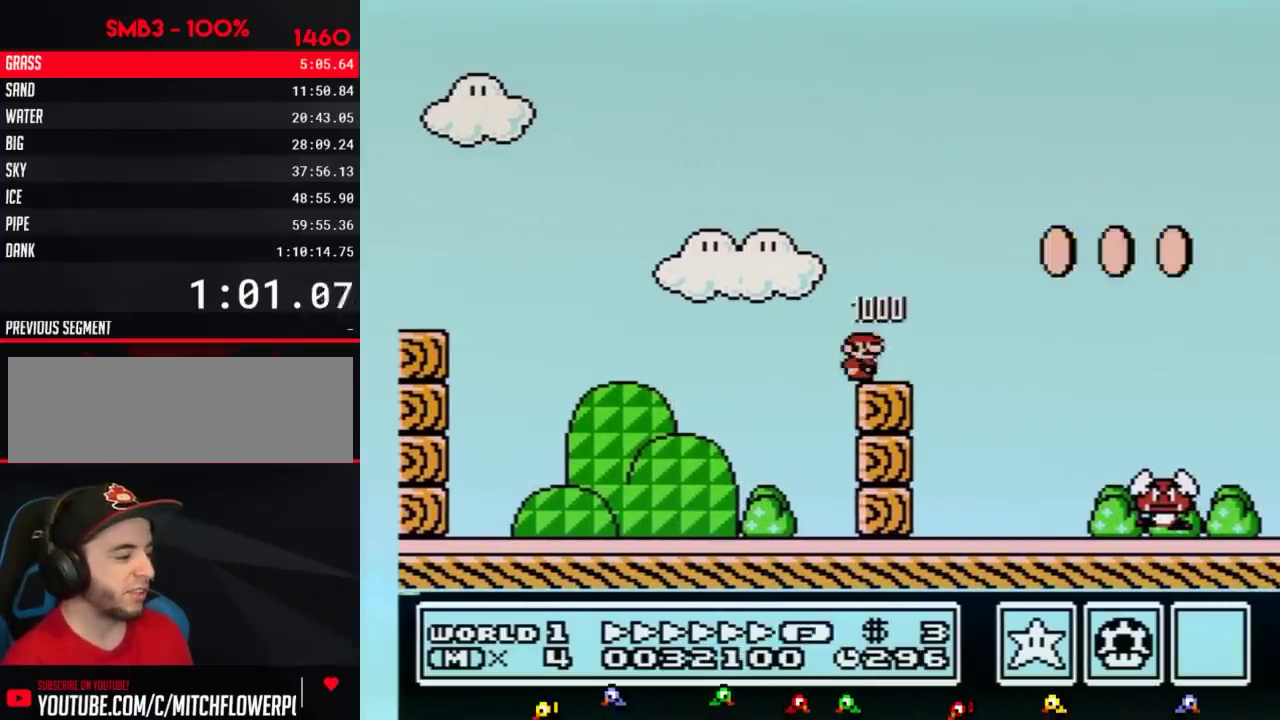
Gameplay with a controller (Nintendo layout); each line is a JSON object with the inputs held at the frame after it. "events" lists button and stick changes between this image and that frame as [ms after this image, input, new state], when the widget could be followed in between. Not read: L3 R3.
{"buttons": ["B", "DPAD_RIGHT"], "events": []}
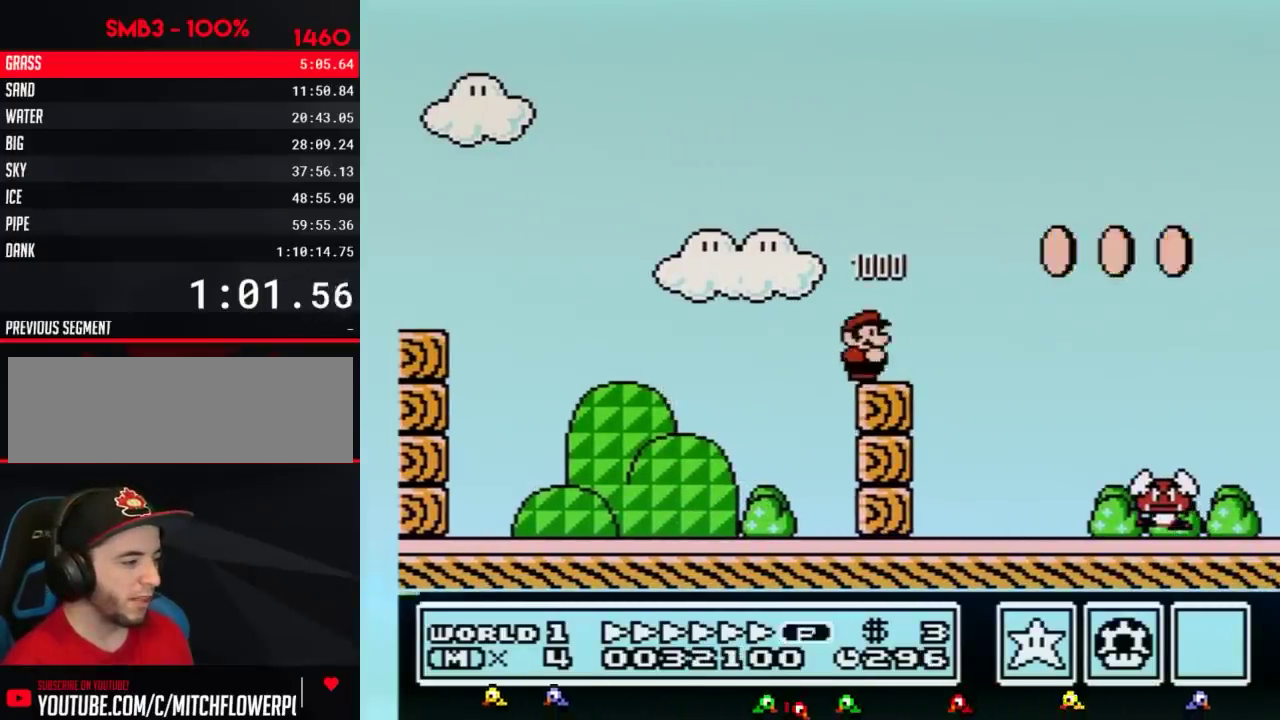
{"buttons": ["A", "B", "DPAD_RIGHT"], "events": [[317, "A", "down"]]}
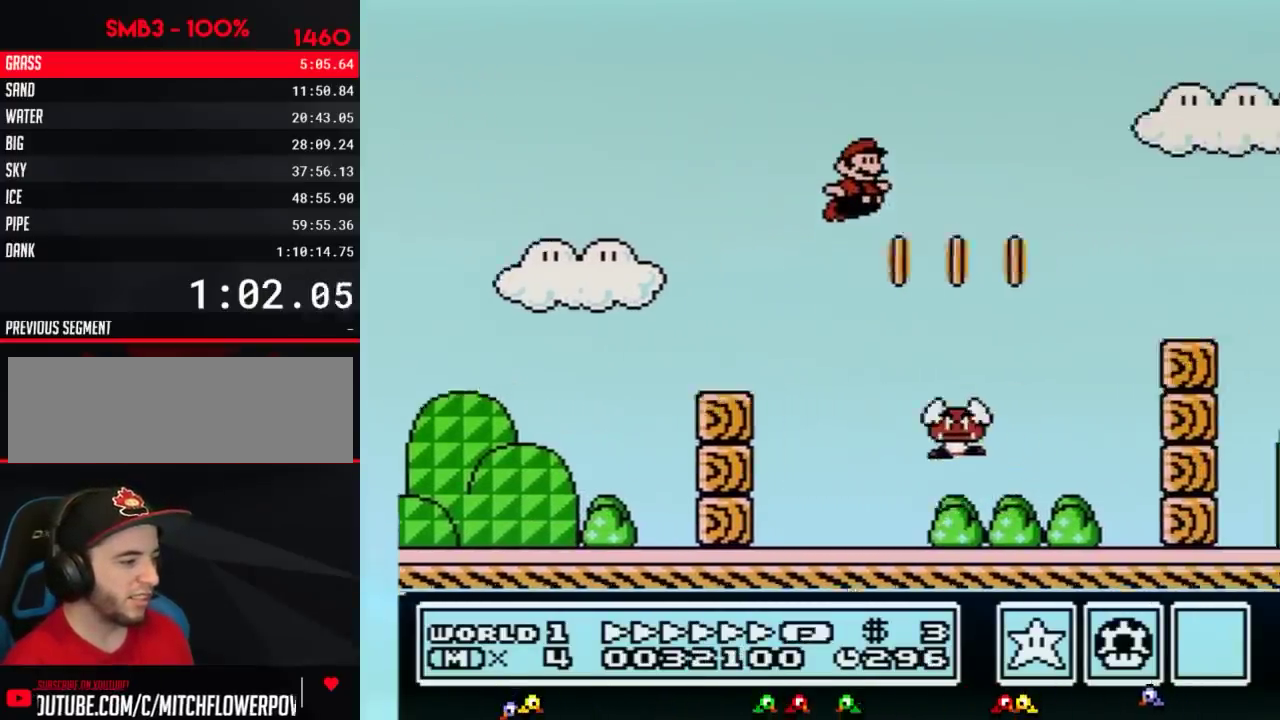
{"buttons": ["B", "DPAD_RIGHT"], "events": [[100, "A", "up"]]}
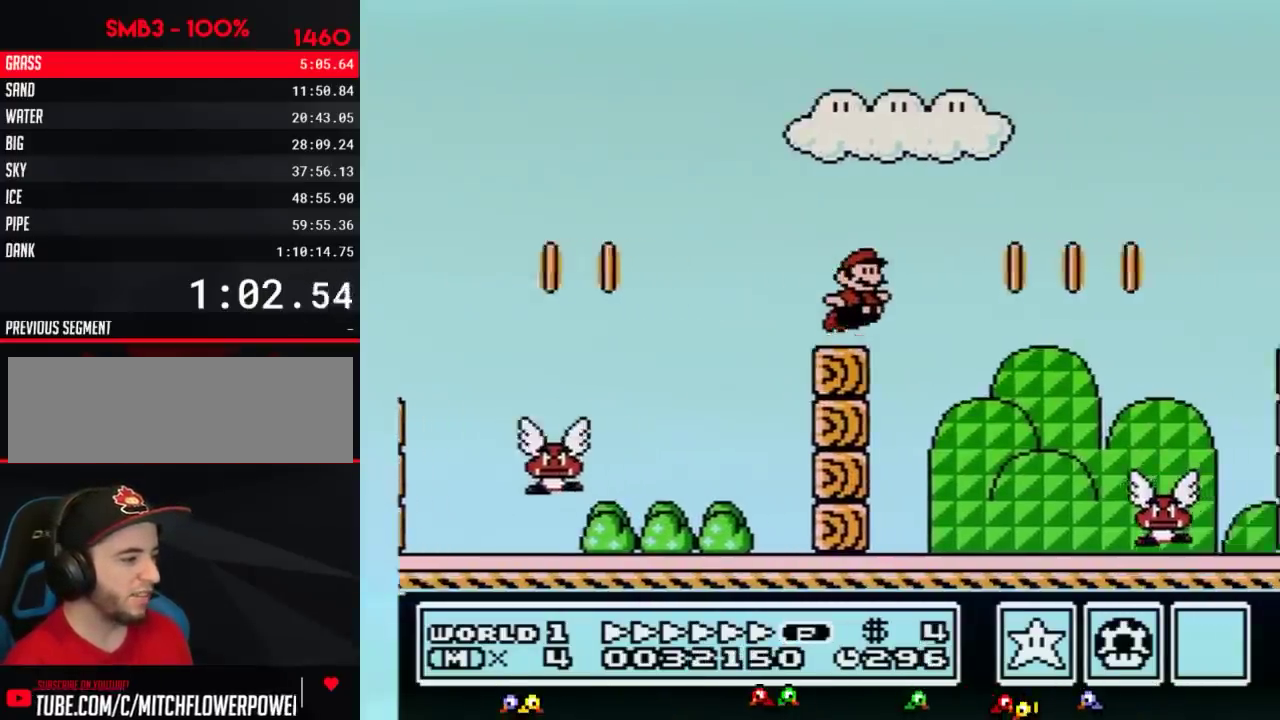
{"buttons": ["B", "DPAD_RIGHT"], "events": [[100, "A", "down"], [167, "A", "up"]]}
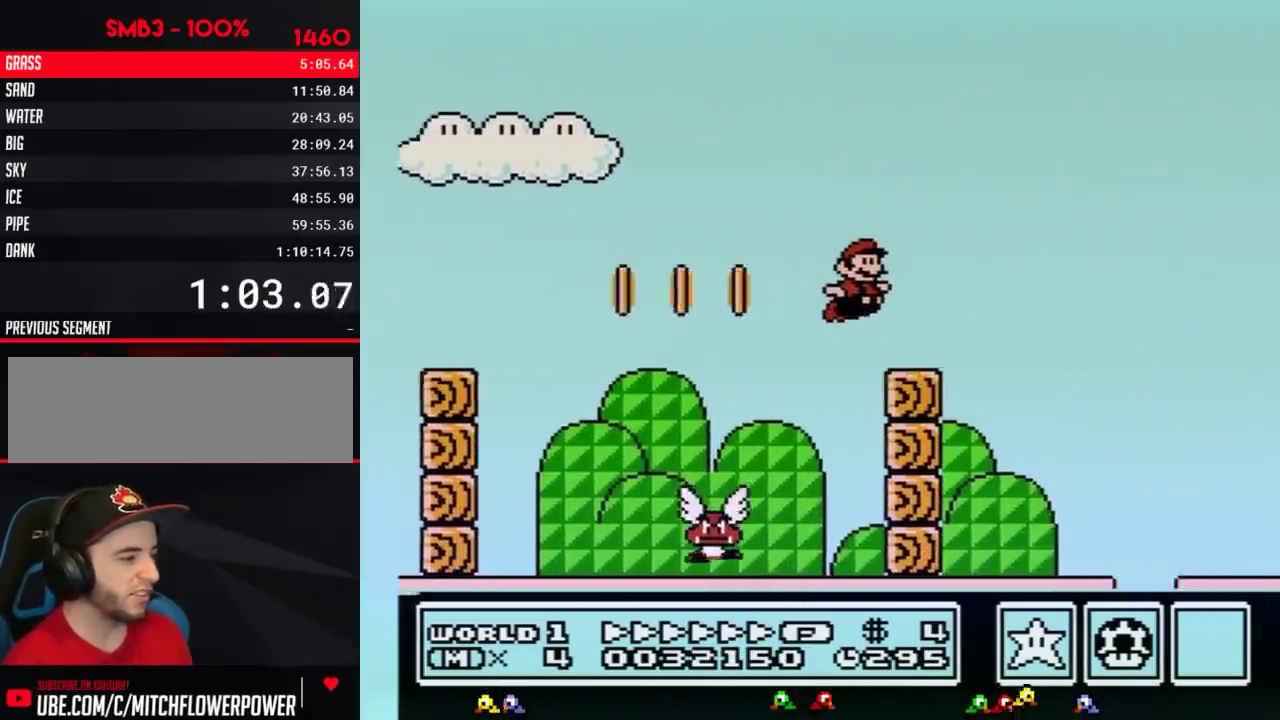
{"buttons": ["A", "B", "DPAD_RIGHT"], "events": [[216, "A", "down"]]}
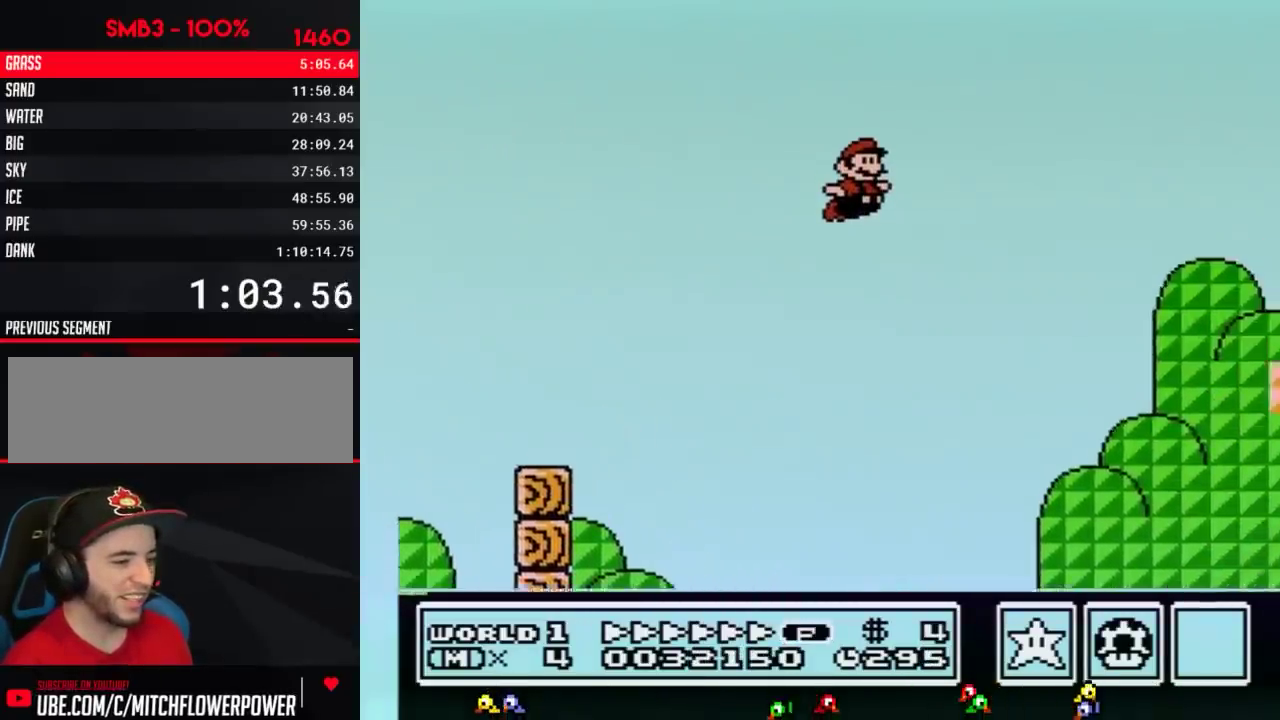
{"buttons": ["A", "B", "DPAD_RIGHT"], "events": []}
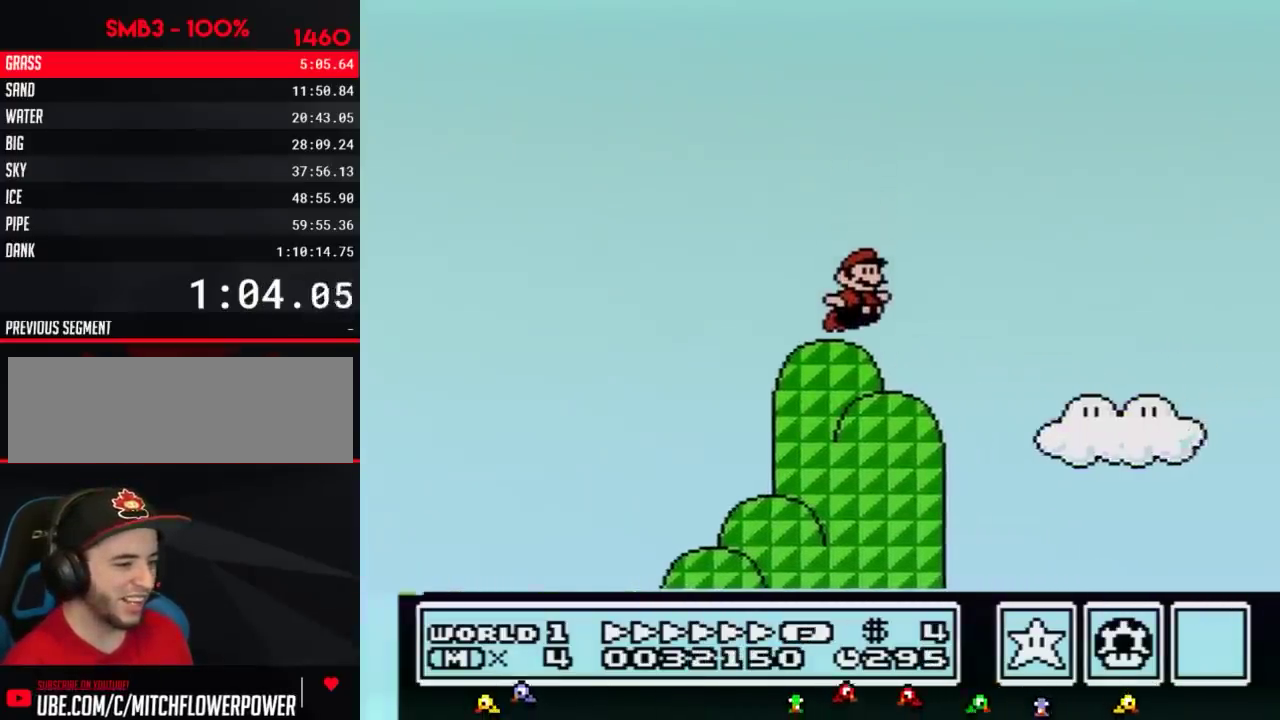
{"buttons": ["A", "B", "DPAD_RIGHT"], "events": []}
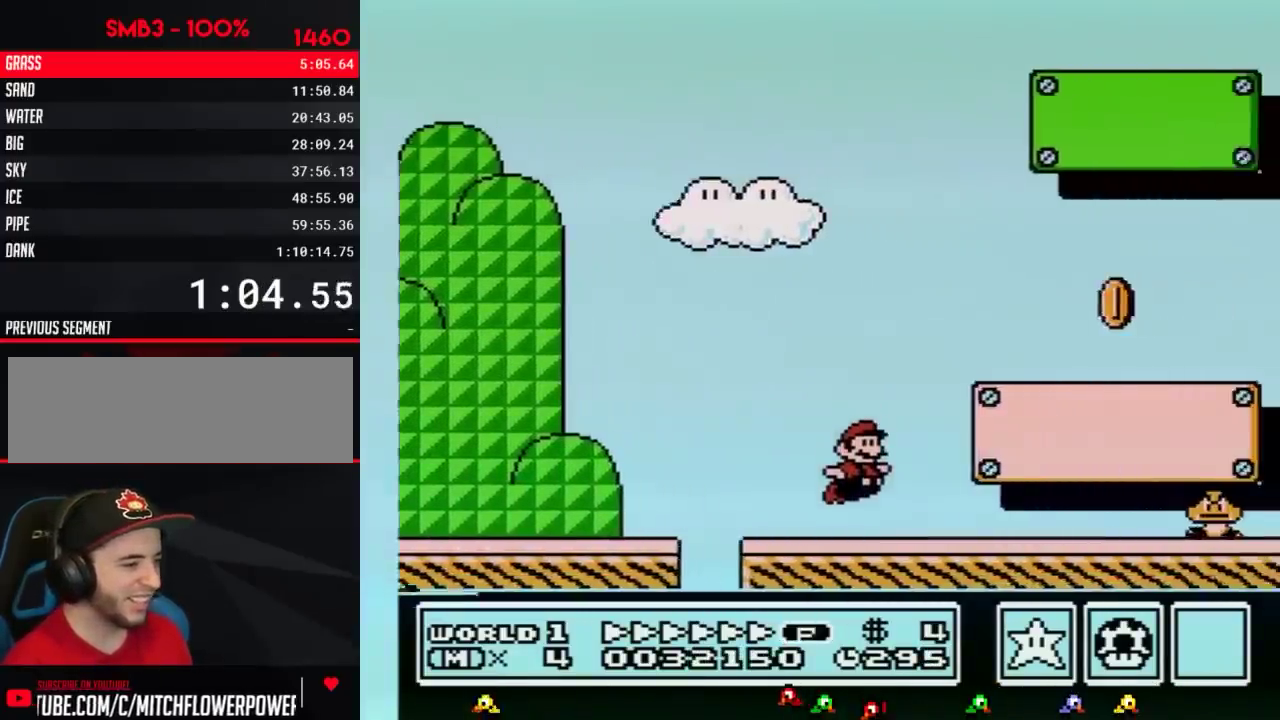
{"buttons": ["A", "B", "DPAD_RIGHT"], "events": [[117, "A", "up"], [400, "A", "down"]]}
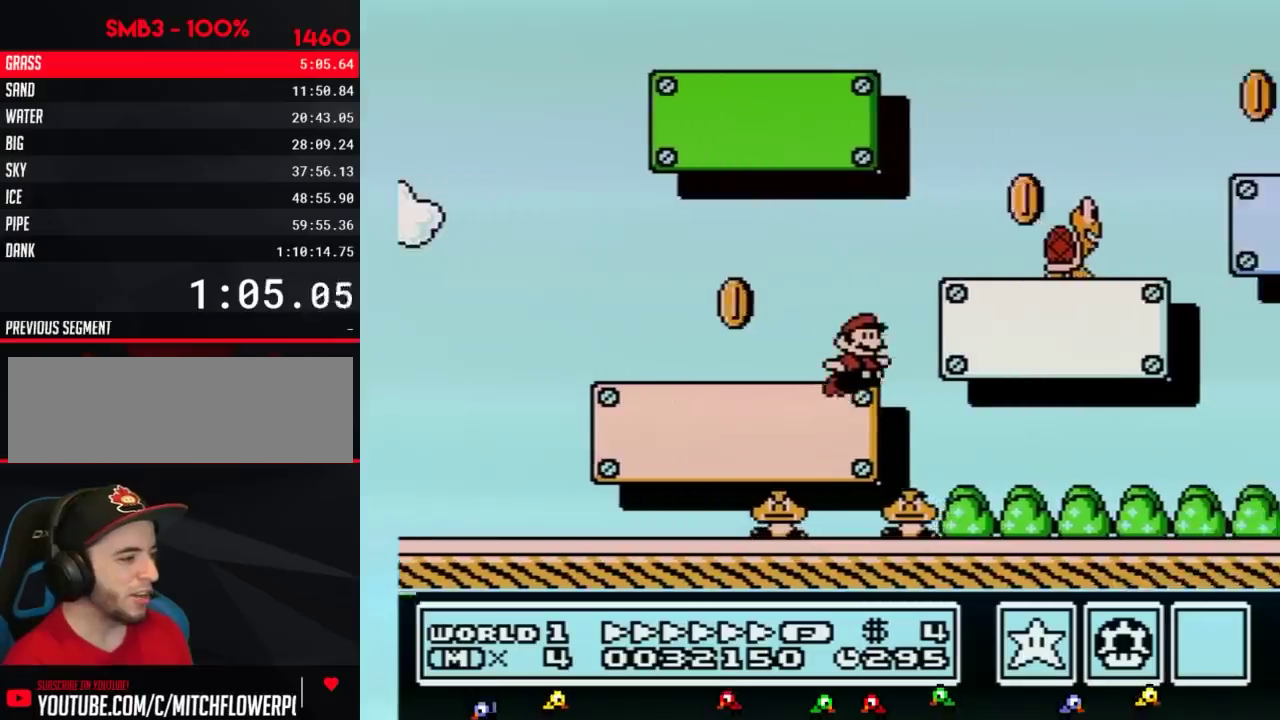
{"buttons": ["A", "B", "DPAD_RIGHT"], "events": []}
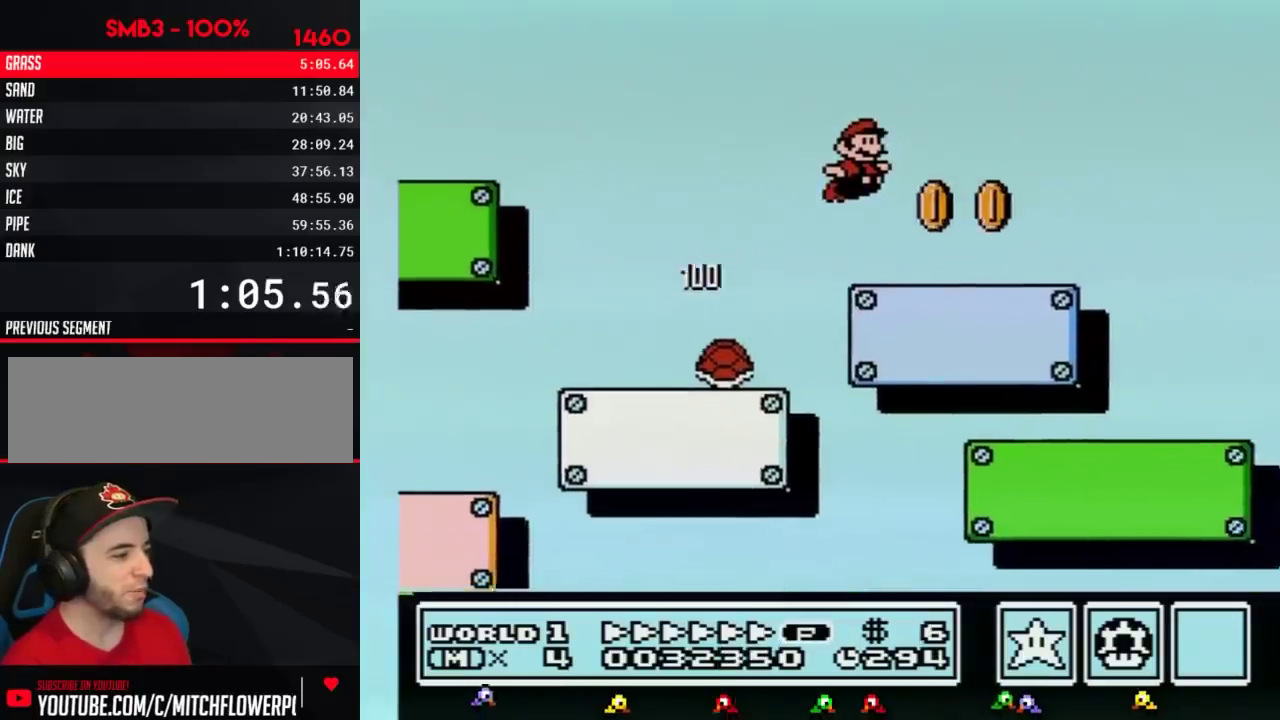
{"buttons": ["A", "B", "DPAD_RIGHT"], "events": []}
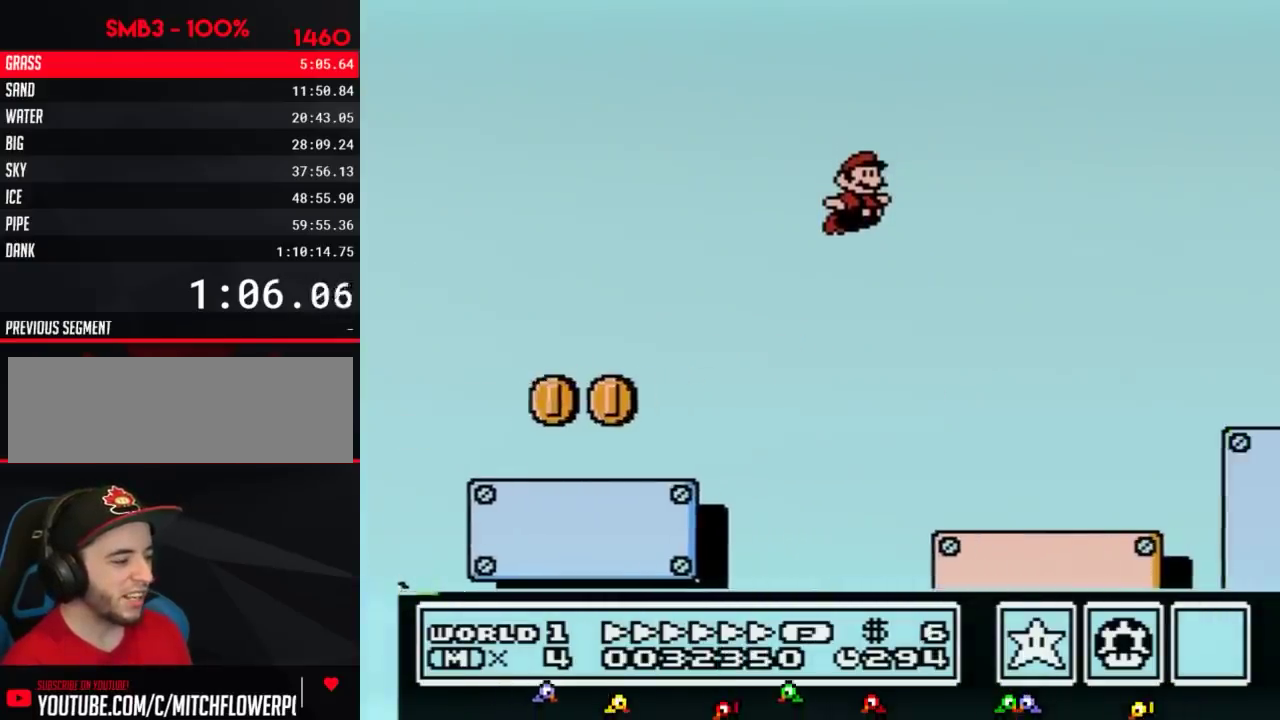
{"buttons": ["A", "B", "DPAD_RIGHT"], "events": []}
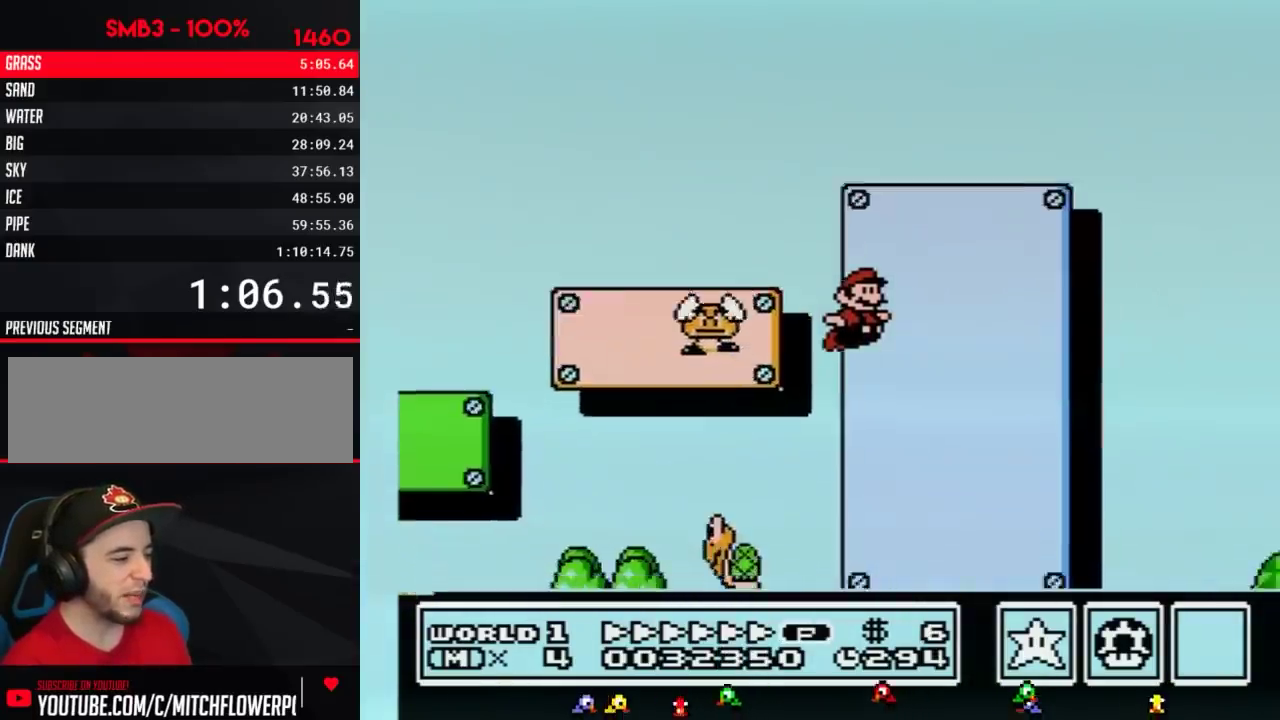
{"buttons": ["B", "DPAD_RIGHT"], "events": [[150, "A", "up"]]}
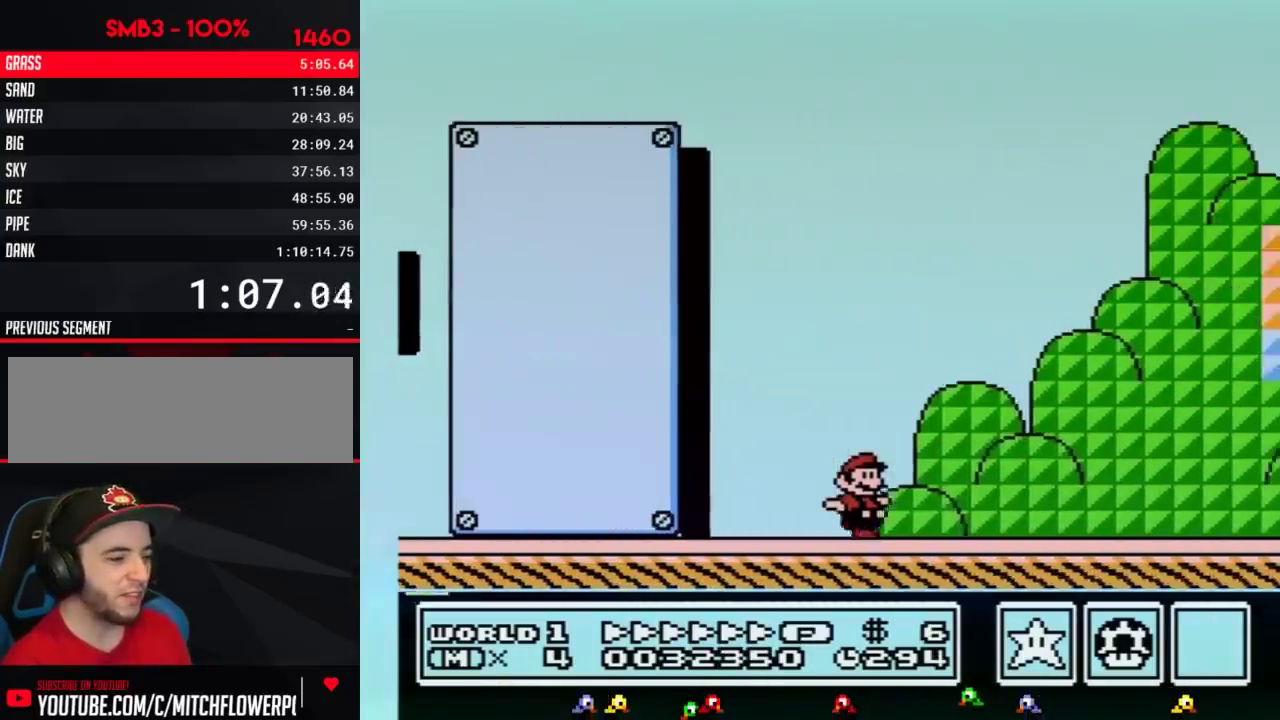
{"buttons": ["B", "DPAD_RIGHT"], "events": []}
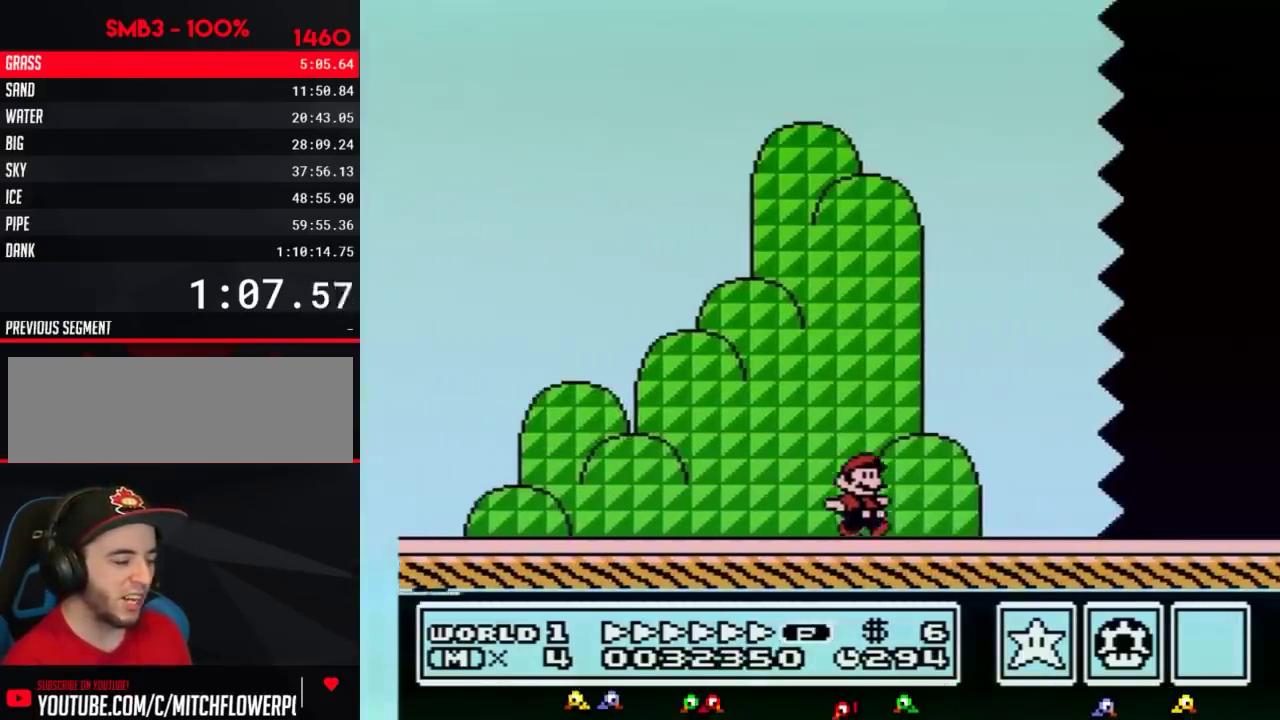
{"buttons": ["B", "DPAD_RIGHT"], "events": []}
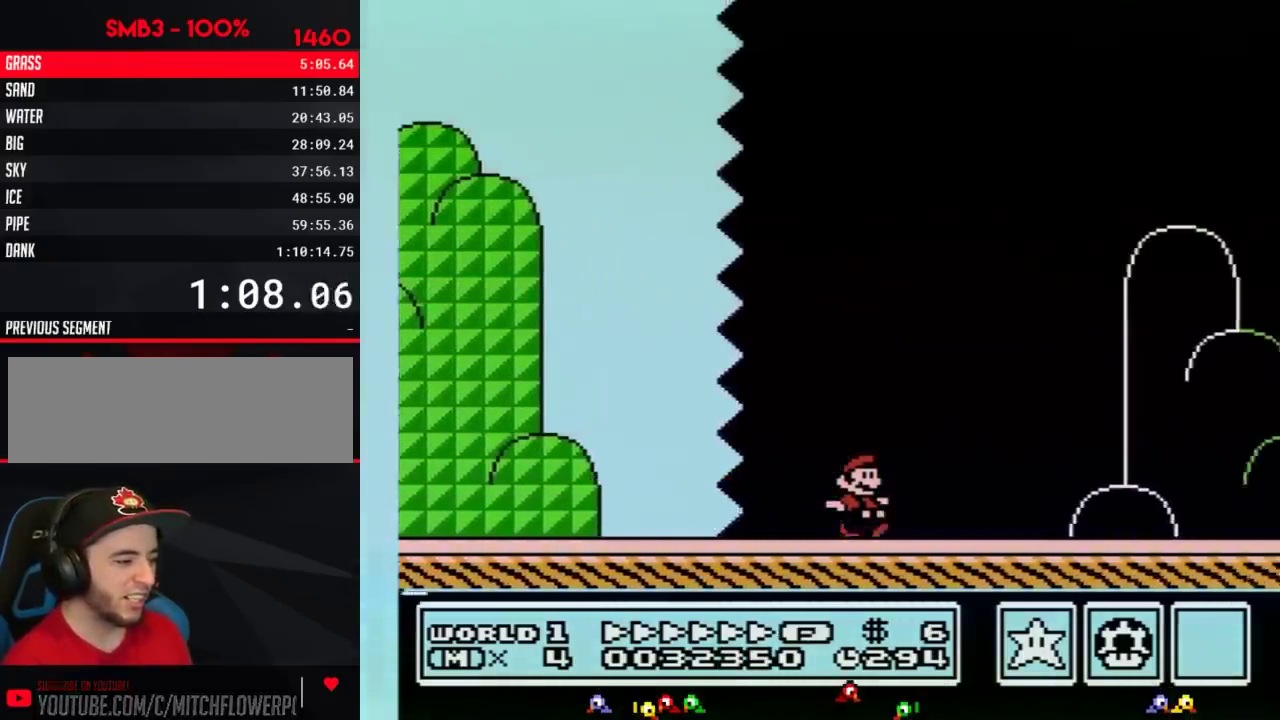
{"buttons": ["B", "DPAD_RIGHT"], "events": []}
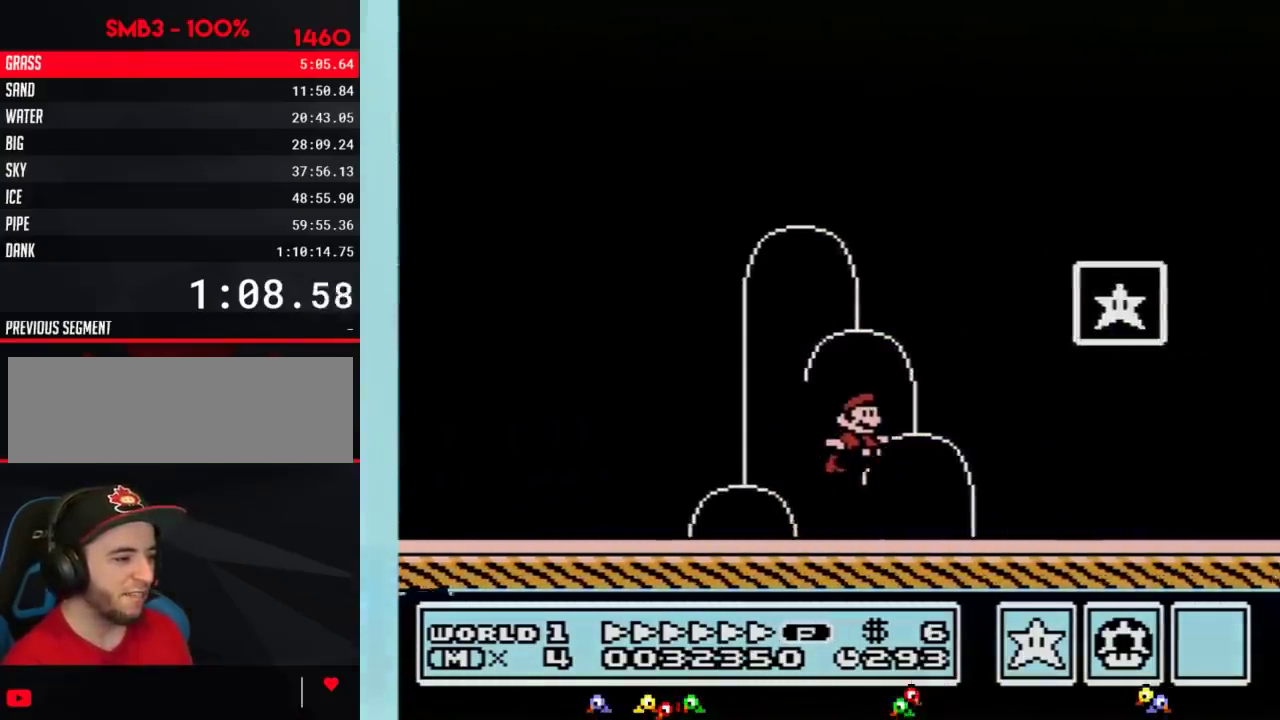
{"buttons": [], "events": [[17, "A", "down"], [234, "A", "up"], [267, "B", "up"], [300, "DPAD_RIGHT", "up"]]}